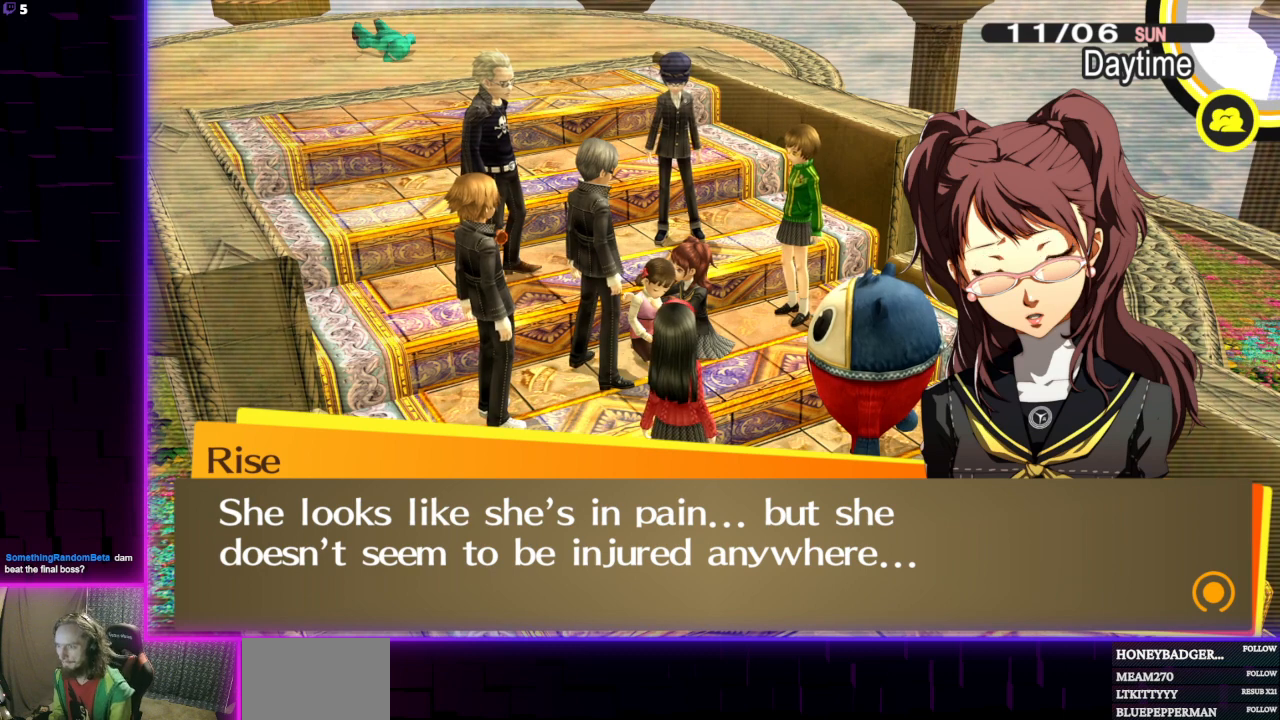
Gameplay with a controller (Xbox layout); each line is a JSON object with the inputs held at the frame after it. "events" lists button and stick changes between this image and that frame as [ms after this image, input, new state], when the widget could be followed in between.
{"buttons": ["A"], "left_stick": "center", "right_stick": "center", "events": [[501, "A", "down"]]}
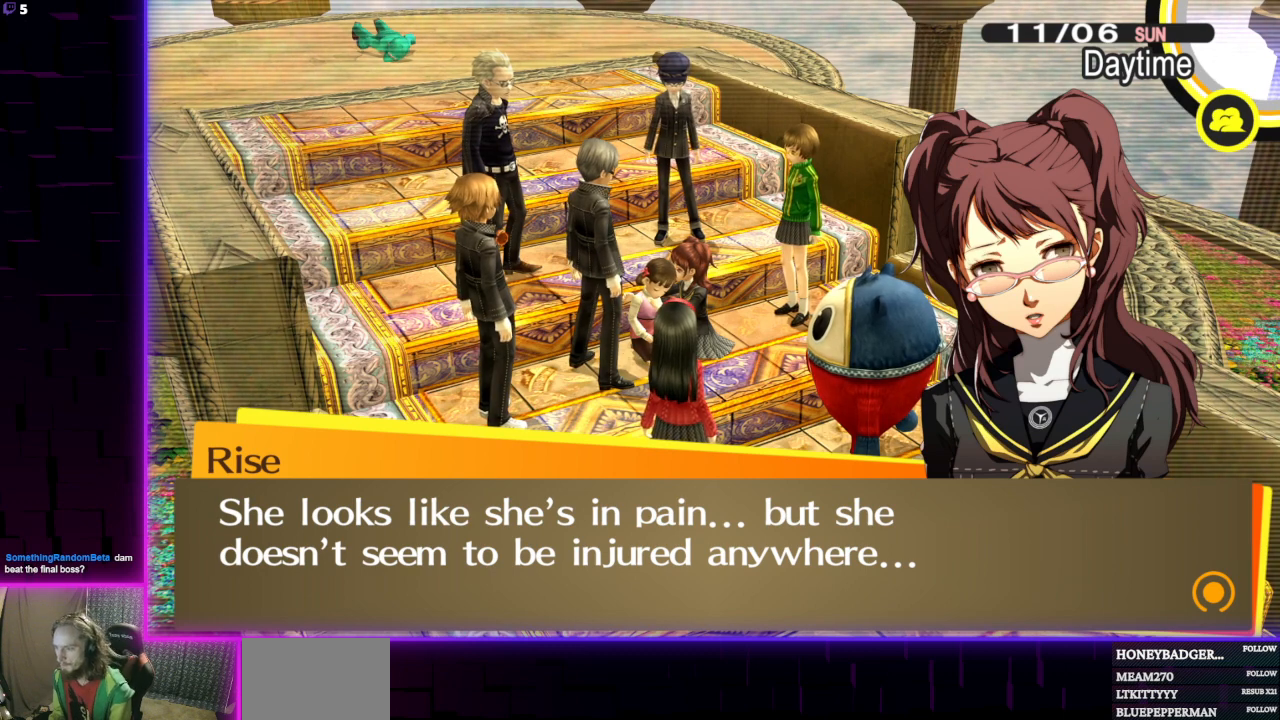
{"buttons": [], "left_stick": "center", "right_stick": "center", "events": [[133, "A", "up"]]}
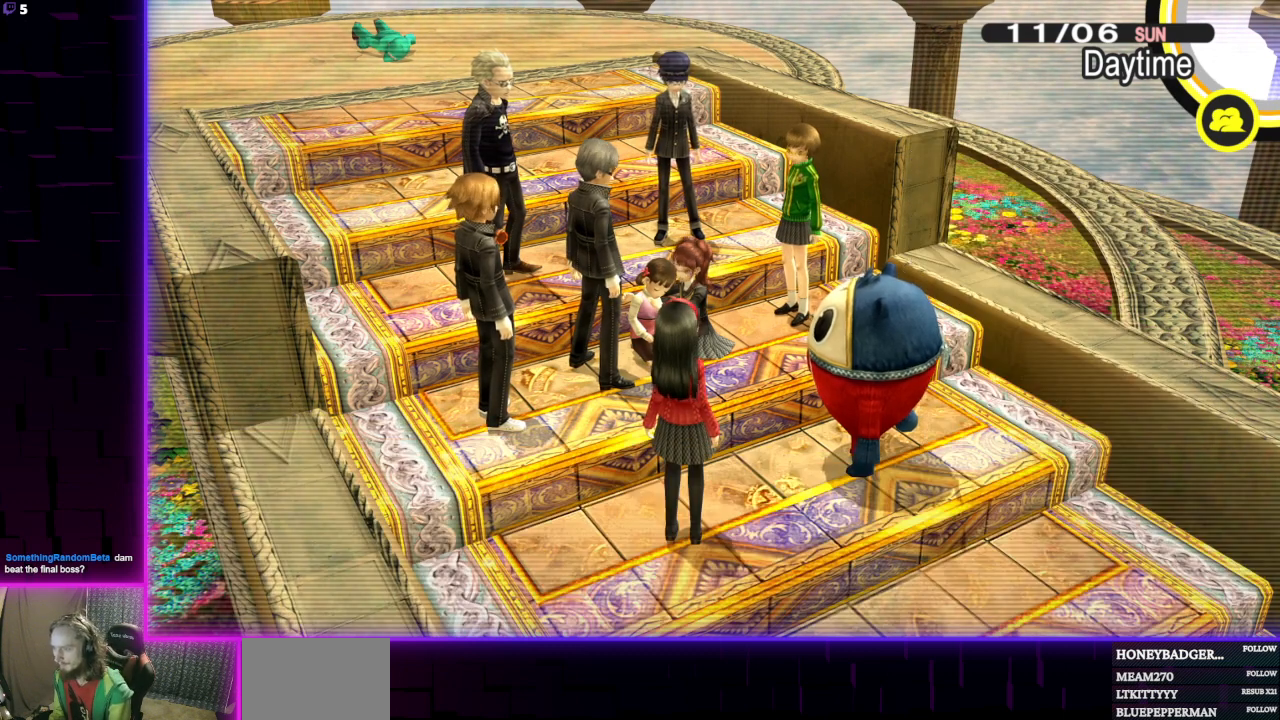
{"buttons": [], "left_stick": "center", "right_stick": "center", "events": []}
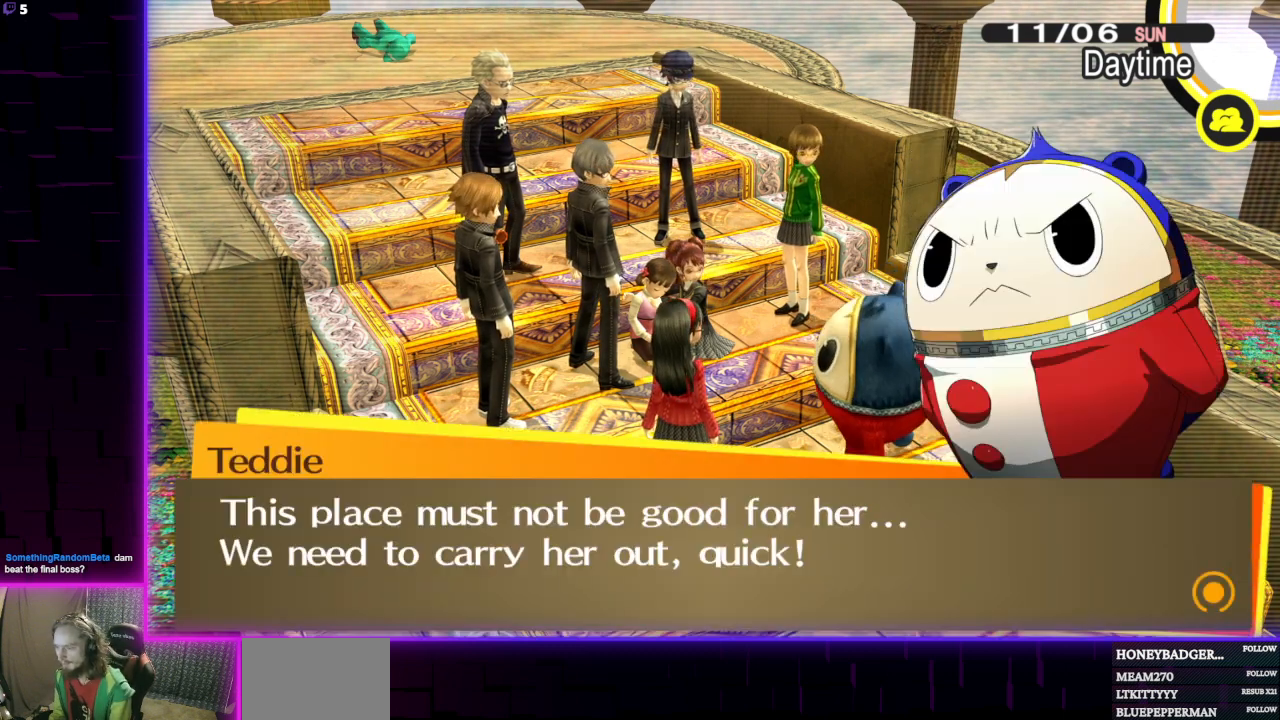
{"buttons": [], "left_stick": "center", "right_stick": "center", "events": []}
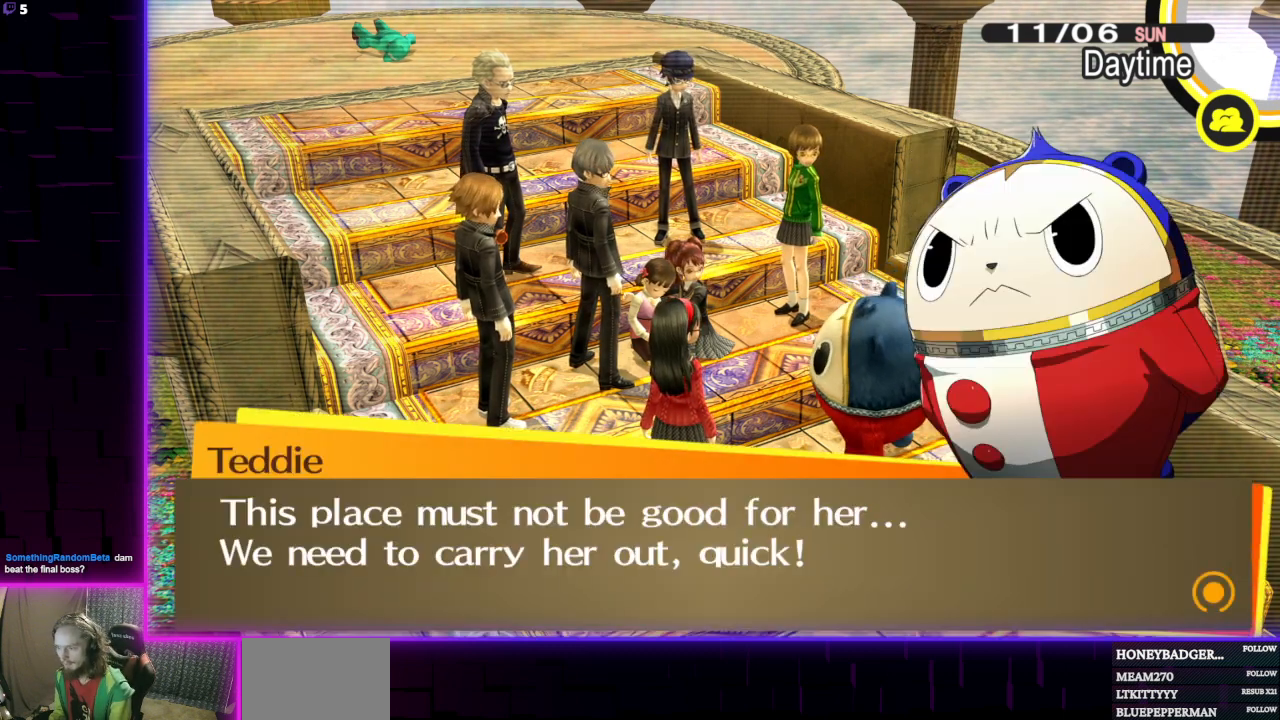
{"buttons": [], "left_stick": "center", "right_stick": "center", "events": []}
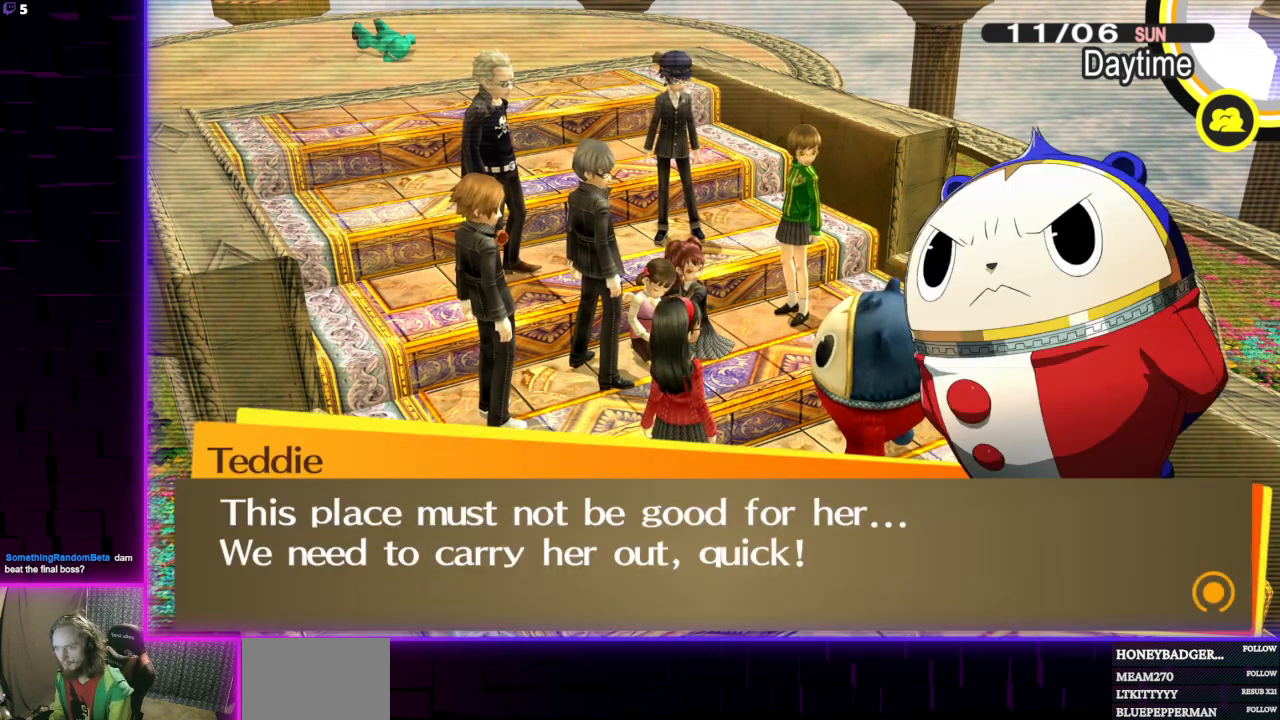
{"buttons": [], "left_stick": "center", "right_stick": "center", "events": []}
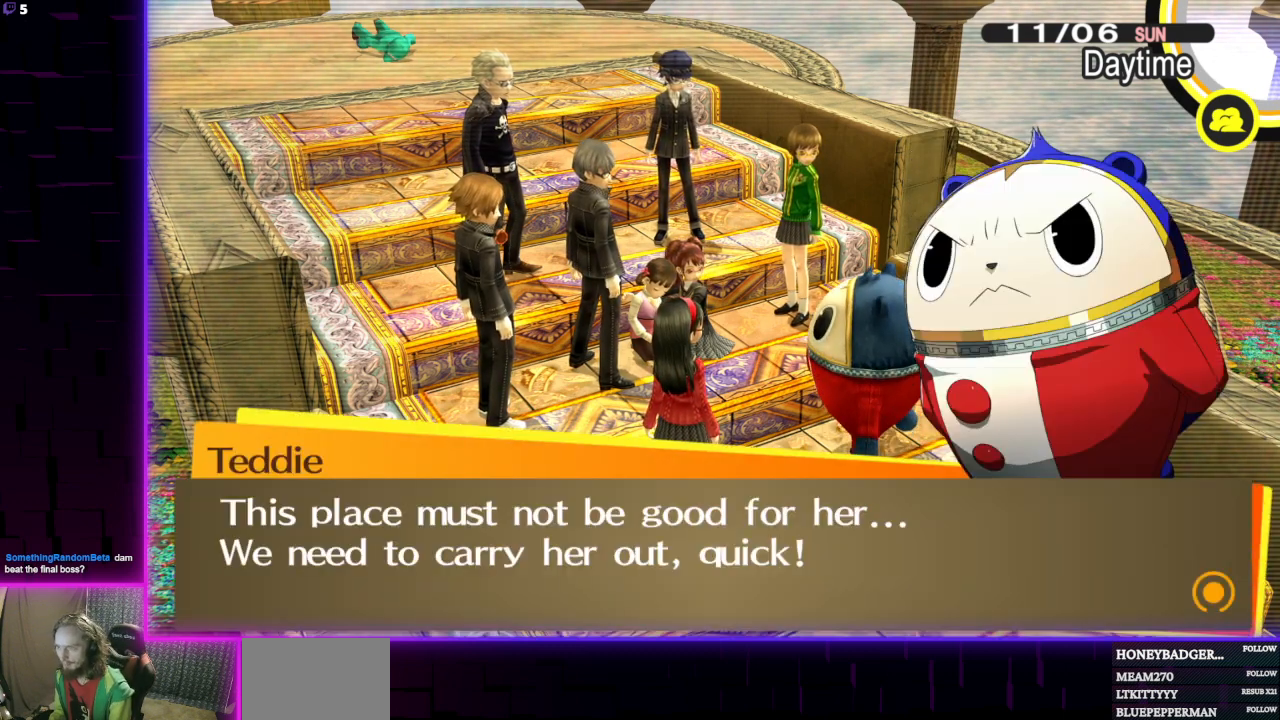
{"buttons": [], "left_stick": "center", "right_stick": "center", "events": []}
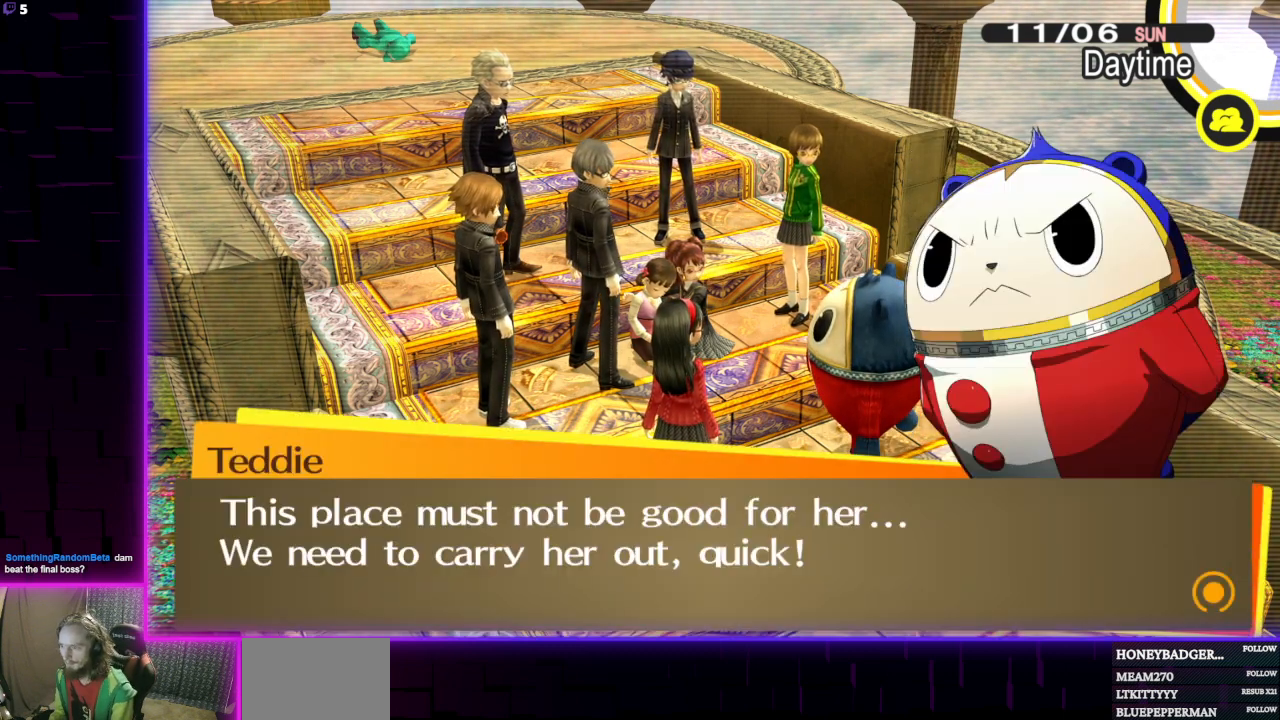
{"buttons": [], "left_stick": "center", "right_stick": "center", "events": []}
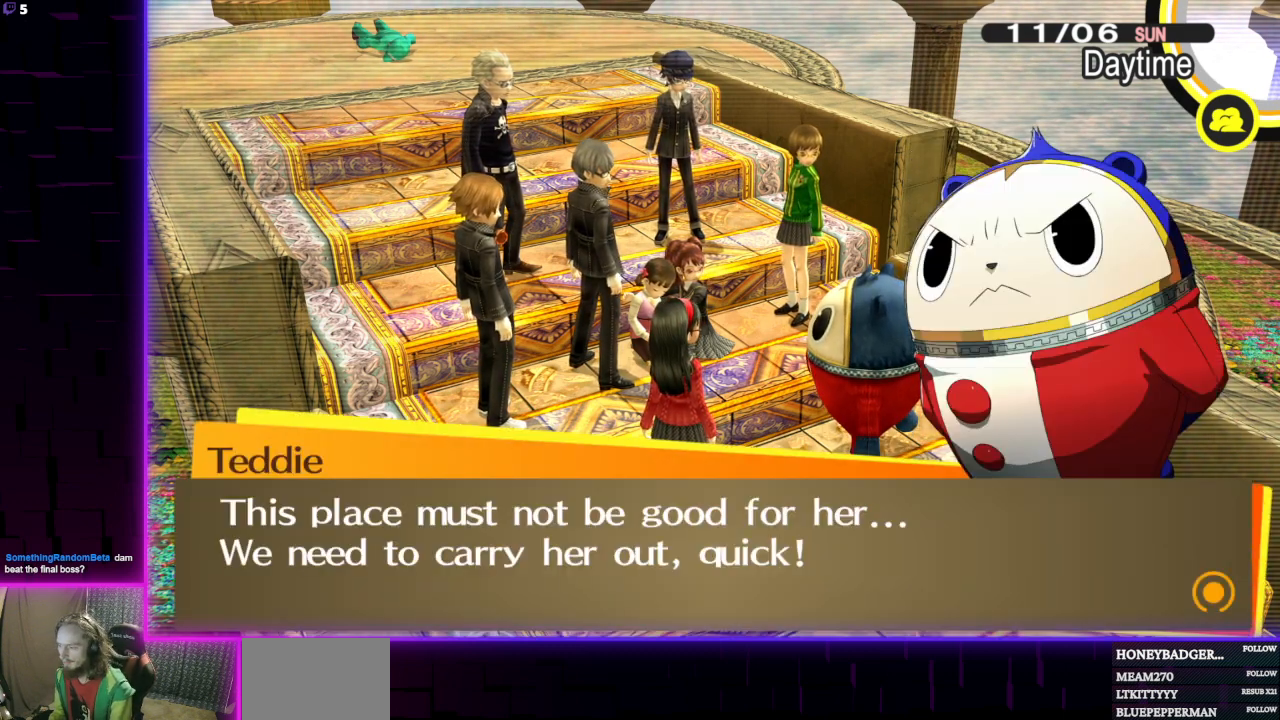
{"buttons": [], "left_stick": "center", "right_stick": "center", "events": []}
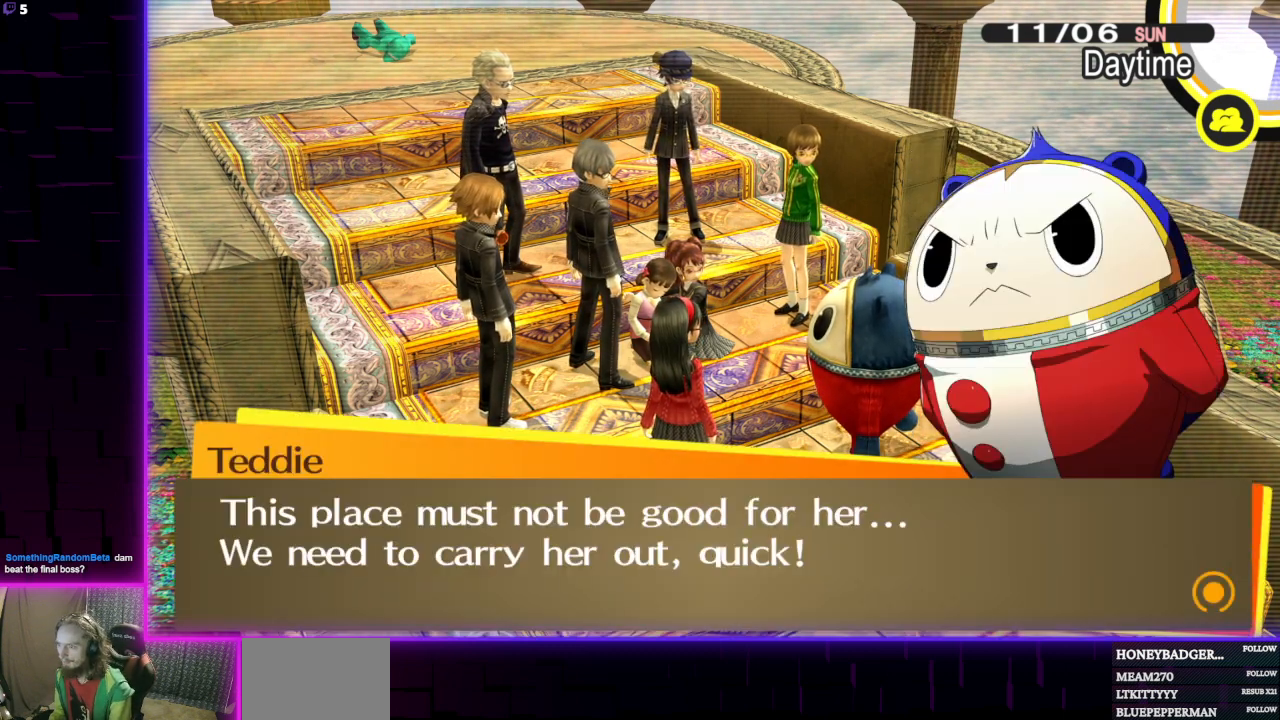
{"buttons": [], "left_stick": "center", "right_stick": "center", "events": []}
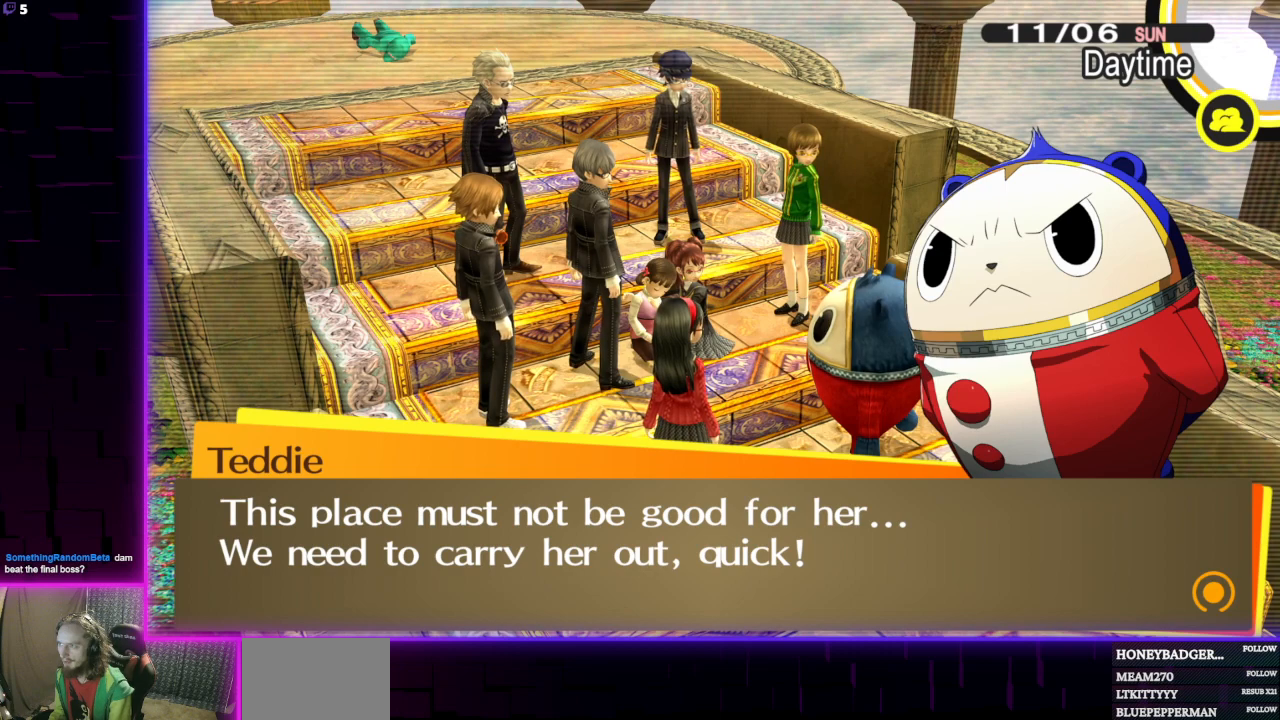
{"buttons": [], "left_stick": "center", "right_stick": "center", "events": []}
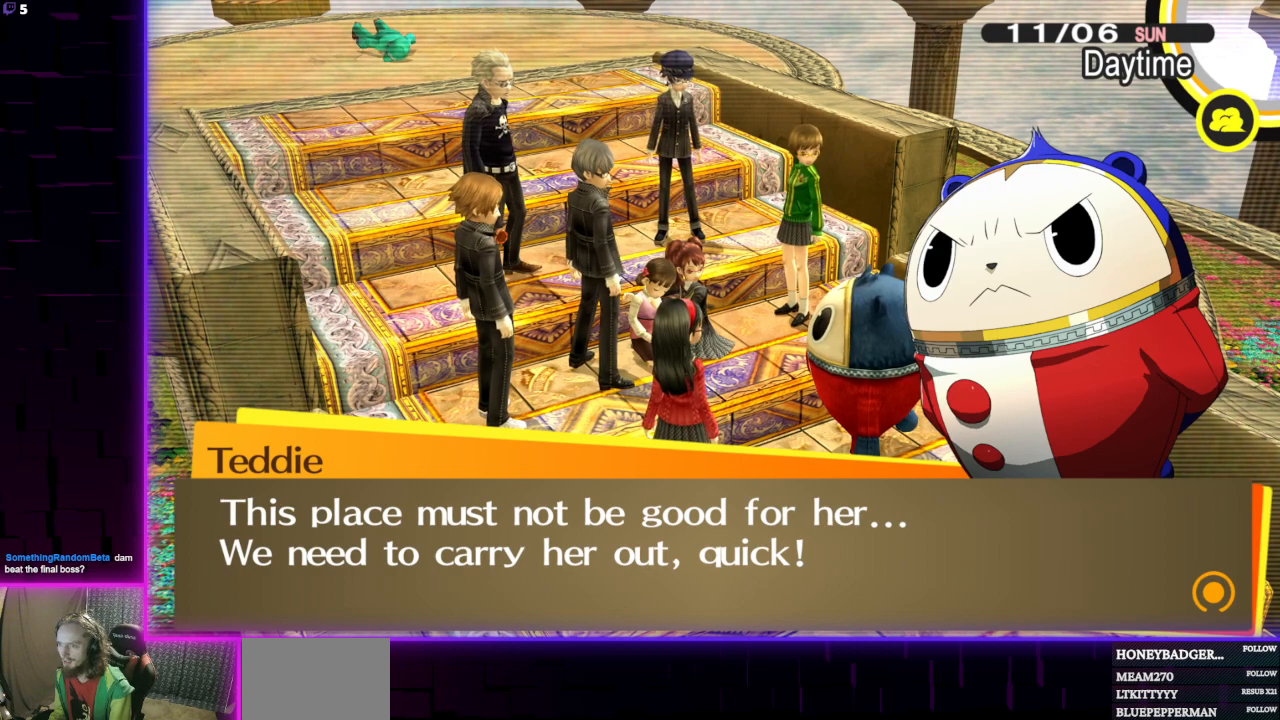
{"buttons": [], "left_stick": "center", "right_stick": "center", "events": [[133, "A", "down"], [267, "A", "up"]]}